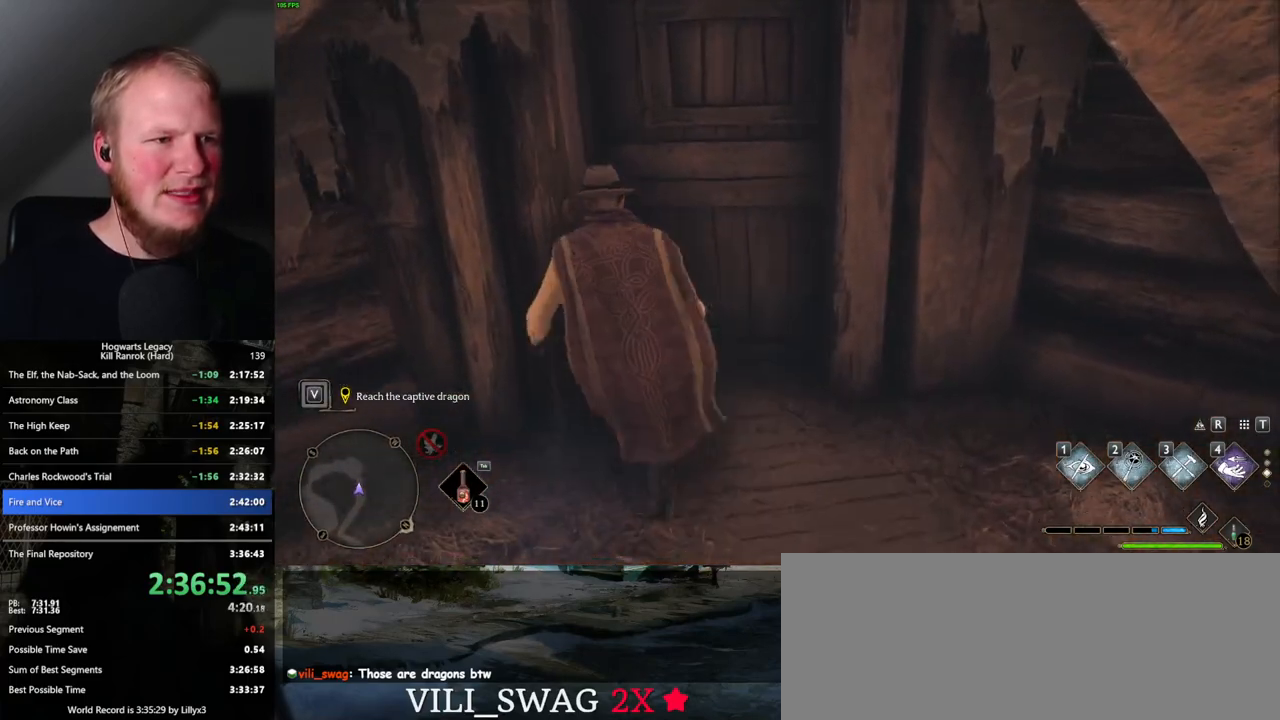
Gameplay with keyboard and mouse; each line is a JSON object with the keys and mouse buttons held at the frame after it. "events" lists presses ("down") and releases ("up") of ".", "/", "0", "1", "2", "3", "4", "5", "6", "7", "8", "9", "a", "alt_l", "alt_r", "b", "backslash", "backspace", "c", "caps_lock", "comma", "ctrl_l", "ctrl_r", "d", "e", "equals", "escape", "f", "f1", "f10", "f11", "f12", "f2", "f3", "f4", "f5", "f6", "f7", "f8", "f9", "g", "h", "i", "j", "k", "l", "lbracket", "m", "minus", "n", "o", "p", "q", "quote", "r", "rbracket", "return", "s", "semicolon", "shift_l", "shift_r", "space", "super_l", "super_r", "t", "tab", "tilde", "u", "v", "w", "x", "y", "z", "mouse_left", "mouse_wheel", "mouse_right", "mouse_mb4" and "mouse_mb5" between this image and that frame as [ms after this image, input, new state], when the widget could be followed in between. "mouse_left", "mouse_wheel", "mouse_right", "mouse_mb4", "mouse_mb5" = the "left", "wheel", "right", "mb4", "mb5" buttons of the "mouse" list. No other keys are recorded. "wheel" means that the mouse wheel is clicked or scrolled. Mouse movement is not recorded.
{"keys": [], "mouse": [], "events": [[184, "d", "down"], [267, "s", "down"], [350, "d", "up"], [467, "s", "up"]]}
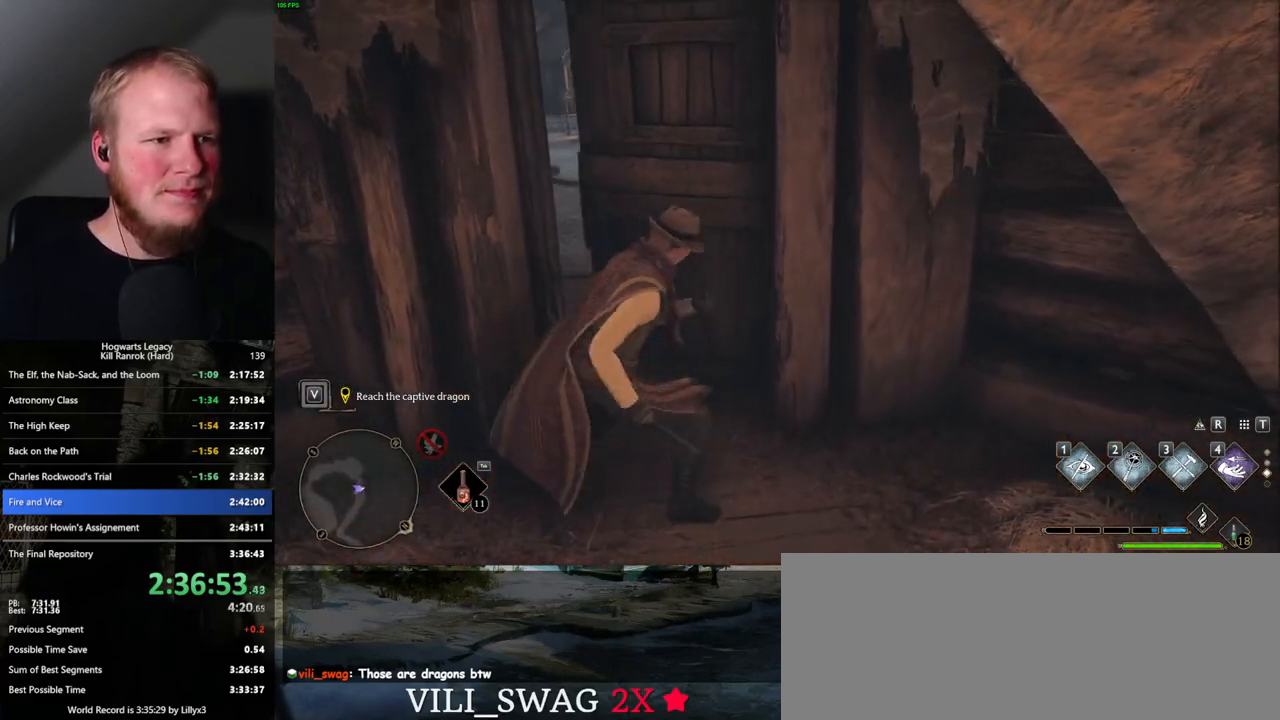
{"keys": ["space", "w"], "mouse": [], "events": [[217, "w", "down"], [350, "space", "down"]]}
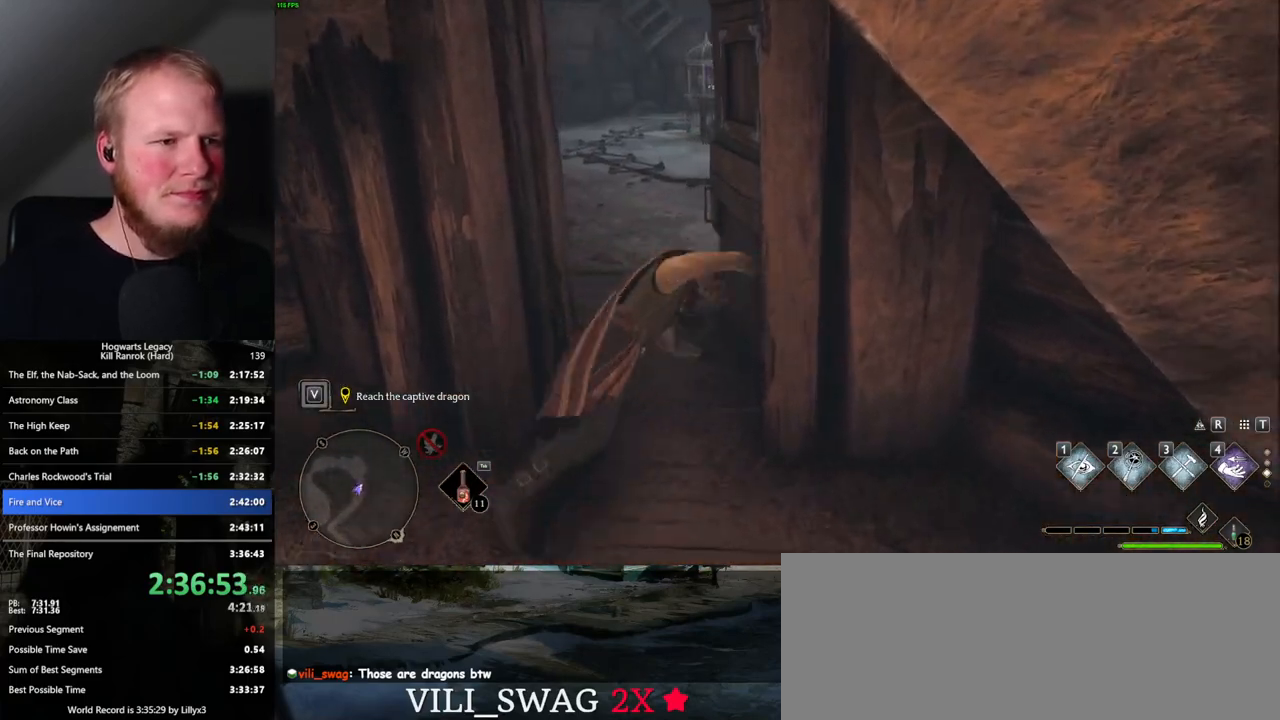
{"keys": ["w"], "mouse": [], "events": [[400, "space", "up"]]}
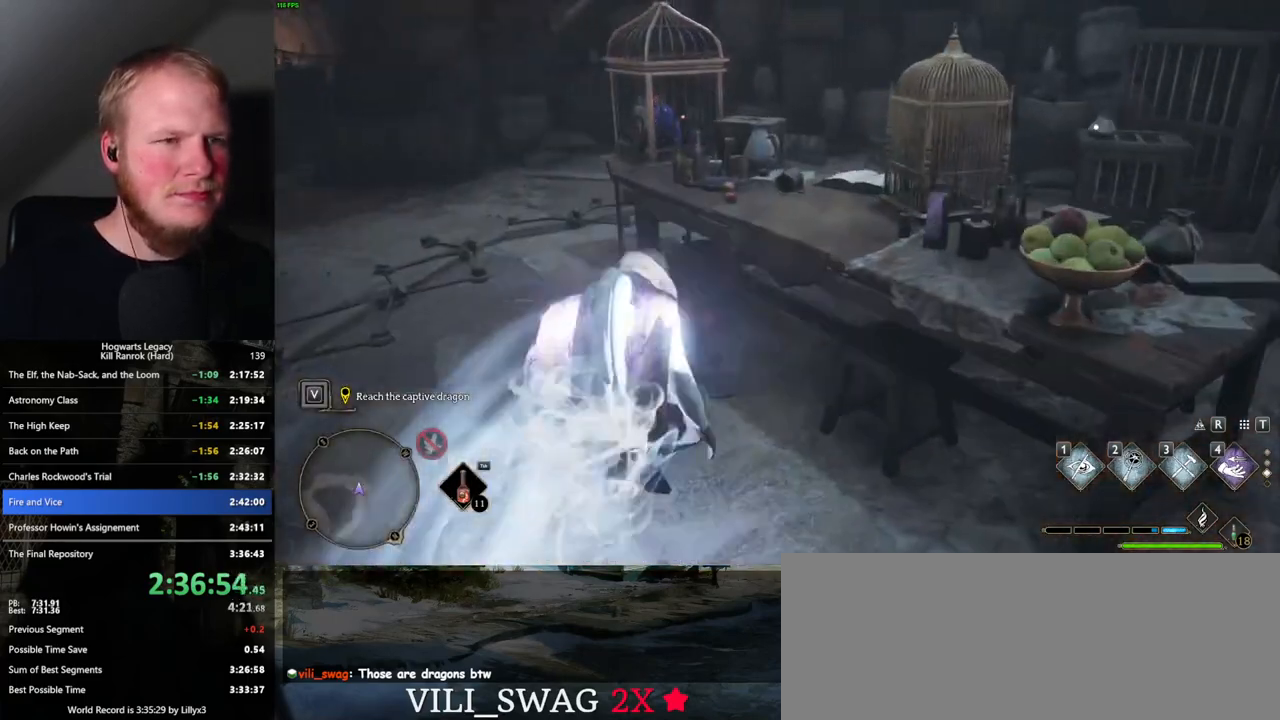
{"keys": ["a", "w"], "mouse": [], "events": [[100, "a", "down"]]}
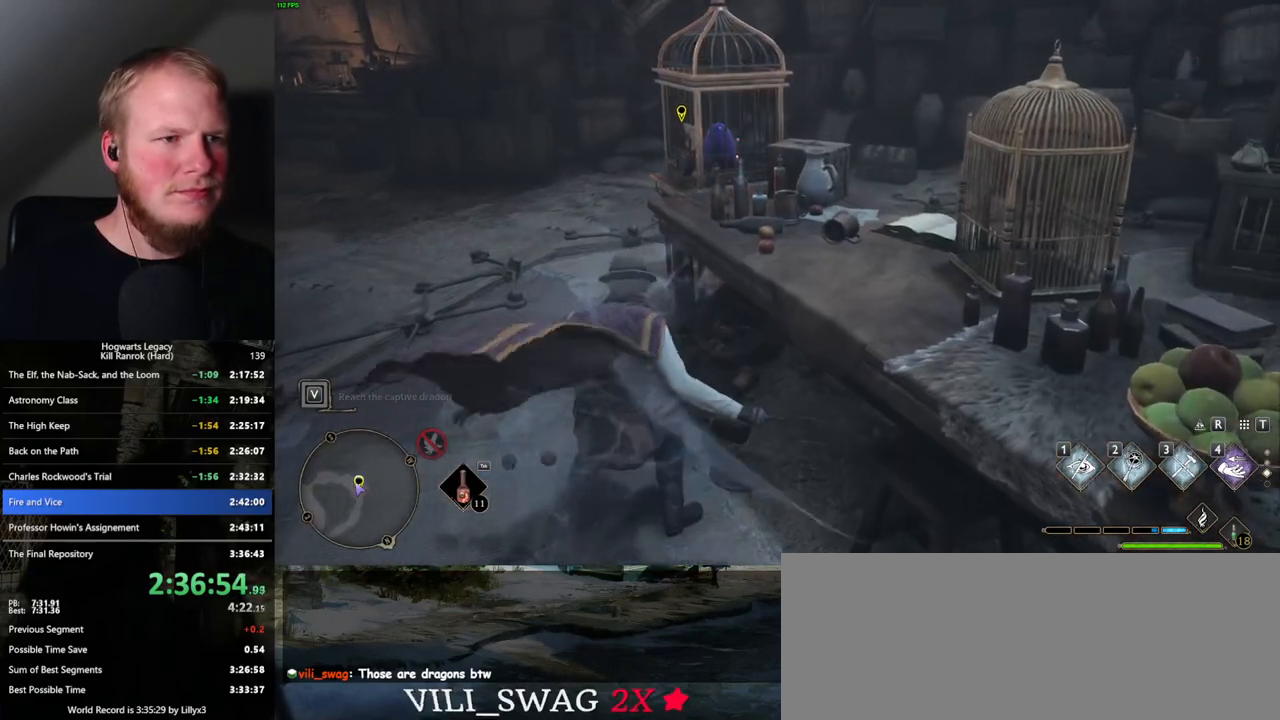
{"keys": ["f", "w"], "mouse": [], "events": [[267, "f", "down"], [334, "a", "up"], [350, "f", "up"], [434, "f", "down"]]}
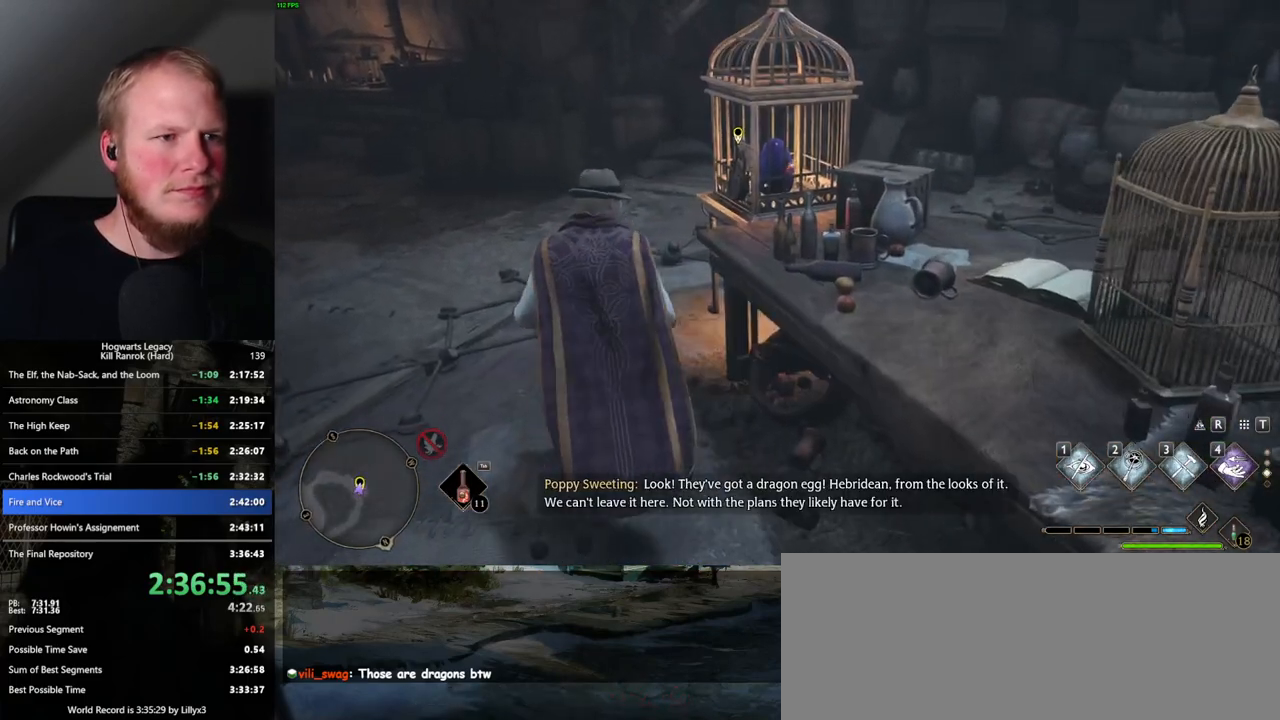
{"keys": [], "mouse": [], "events": [[17, "f", "up"], [84, "f", "down"], [100, "w", "up"], [184, "f", "up"]]}
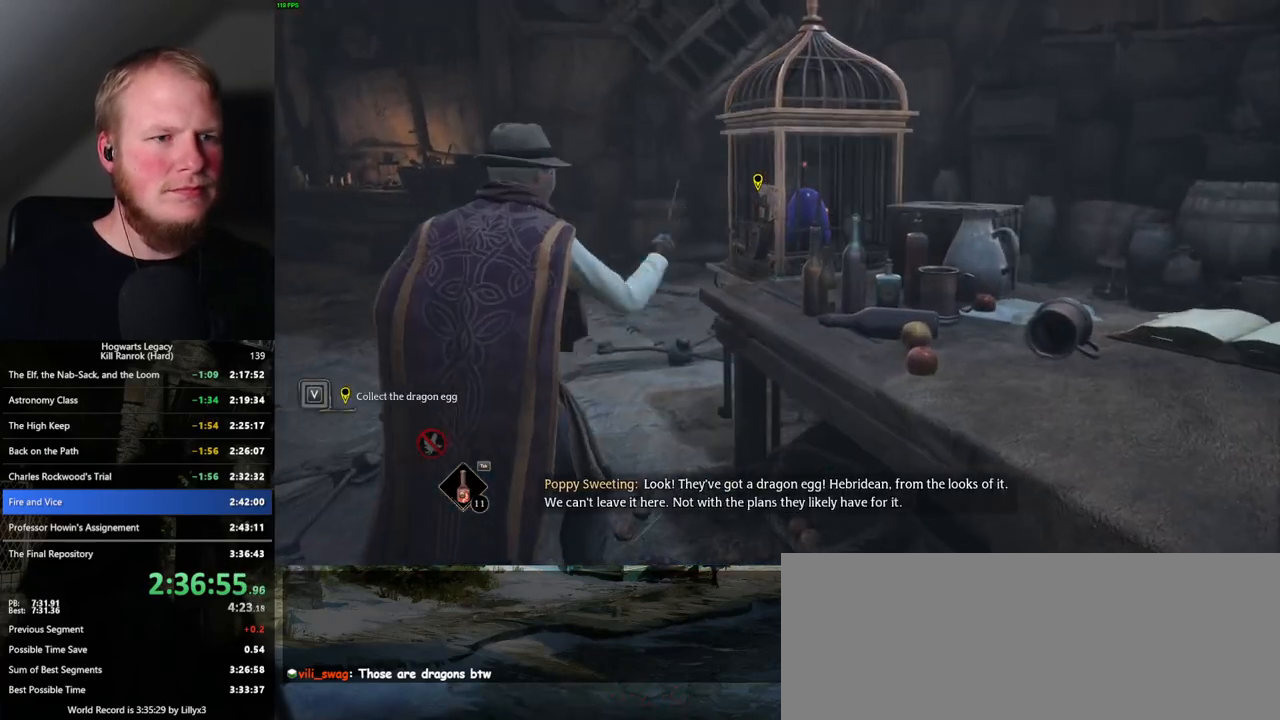
{"keys": [], "mouse": [], "events": []}
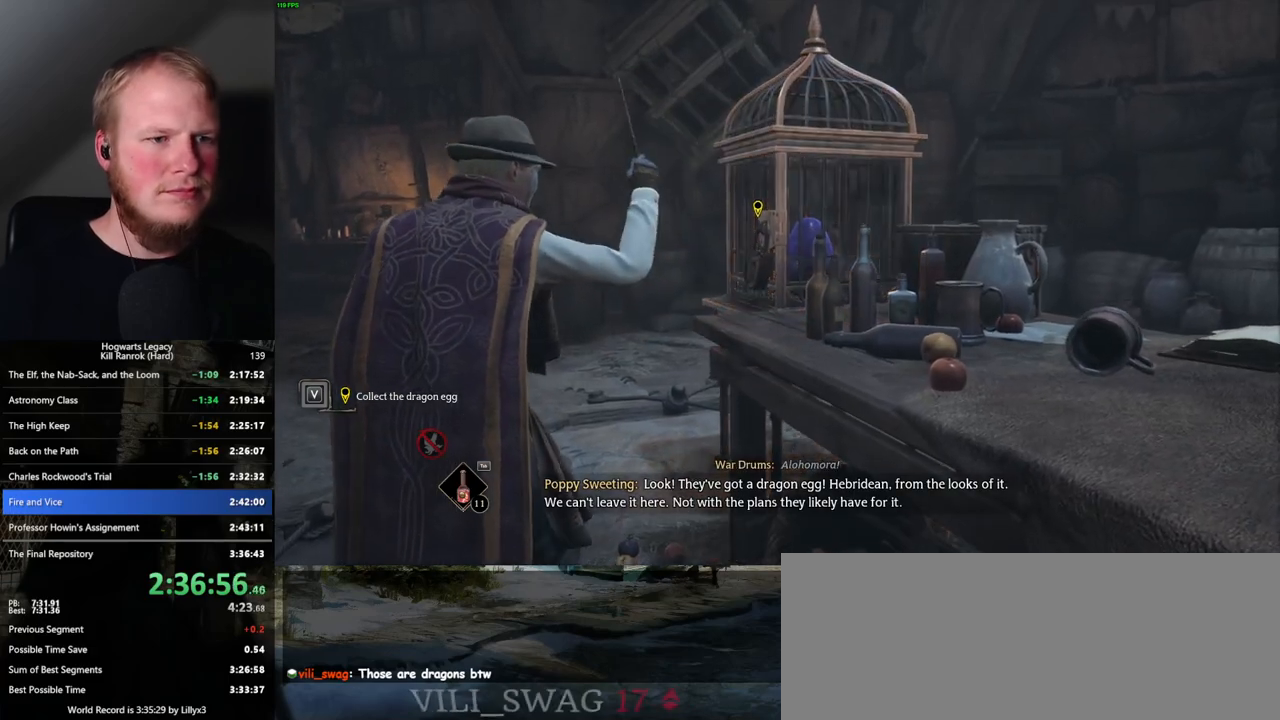
{"keys": [], "mouse": [], "events": []}
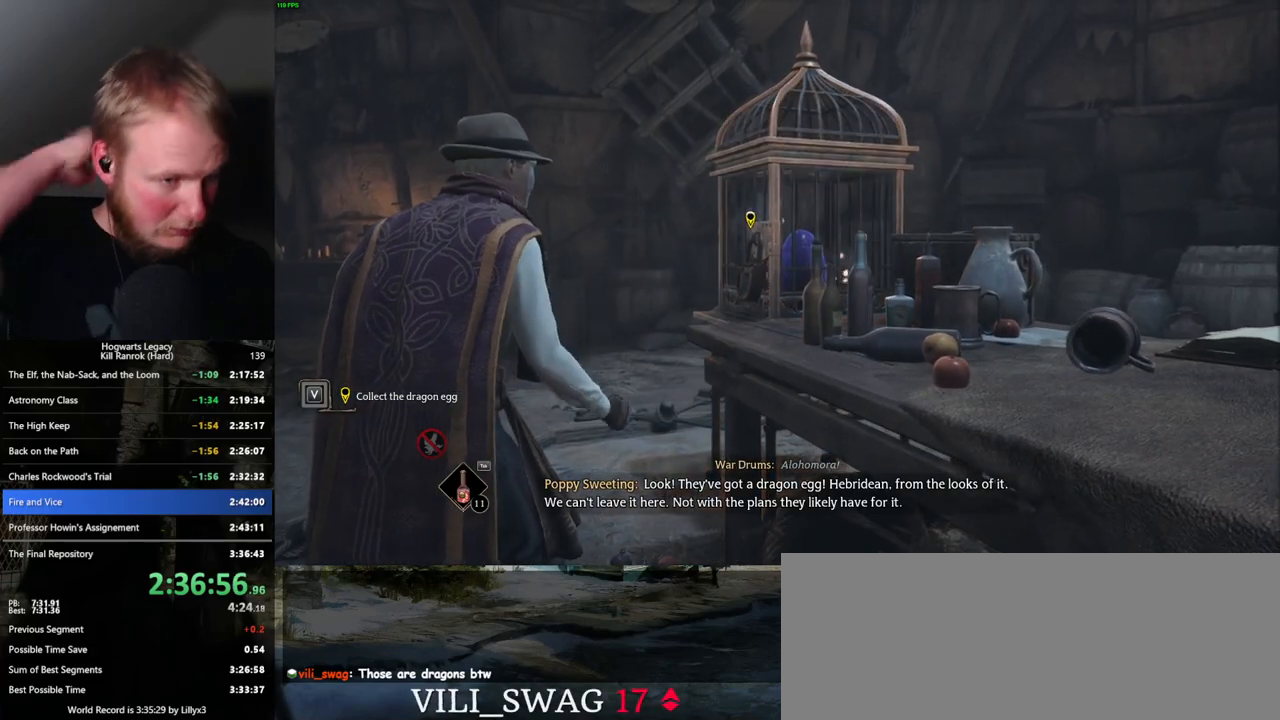
{"keys": [], "mouse": [], "events": []}
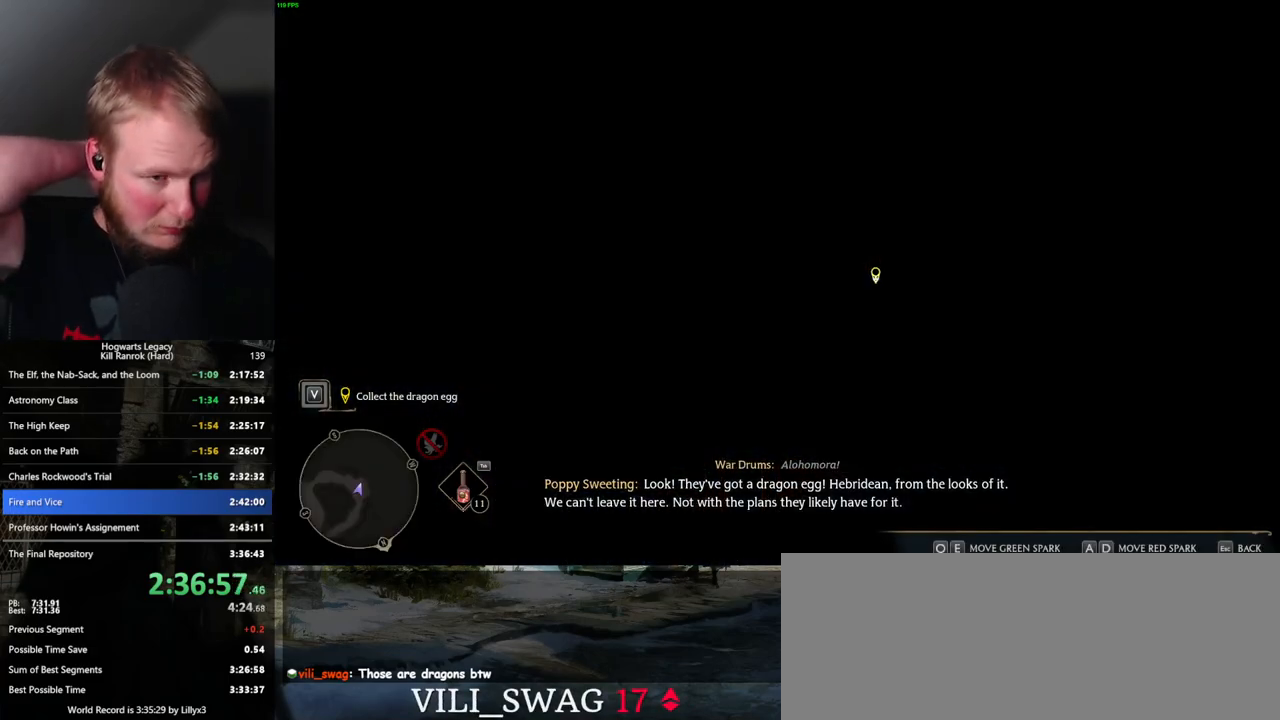
{"keys": [], "mouse": [], "events": [[384, "d", "down"], [384, "q", "down"], [500, "d", "up"], [500, "q", "up"]]}
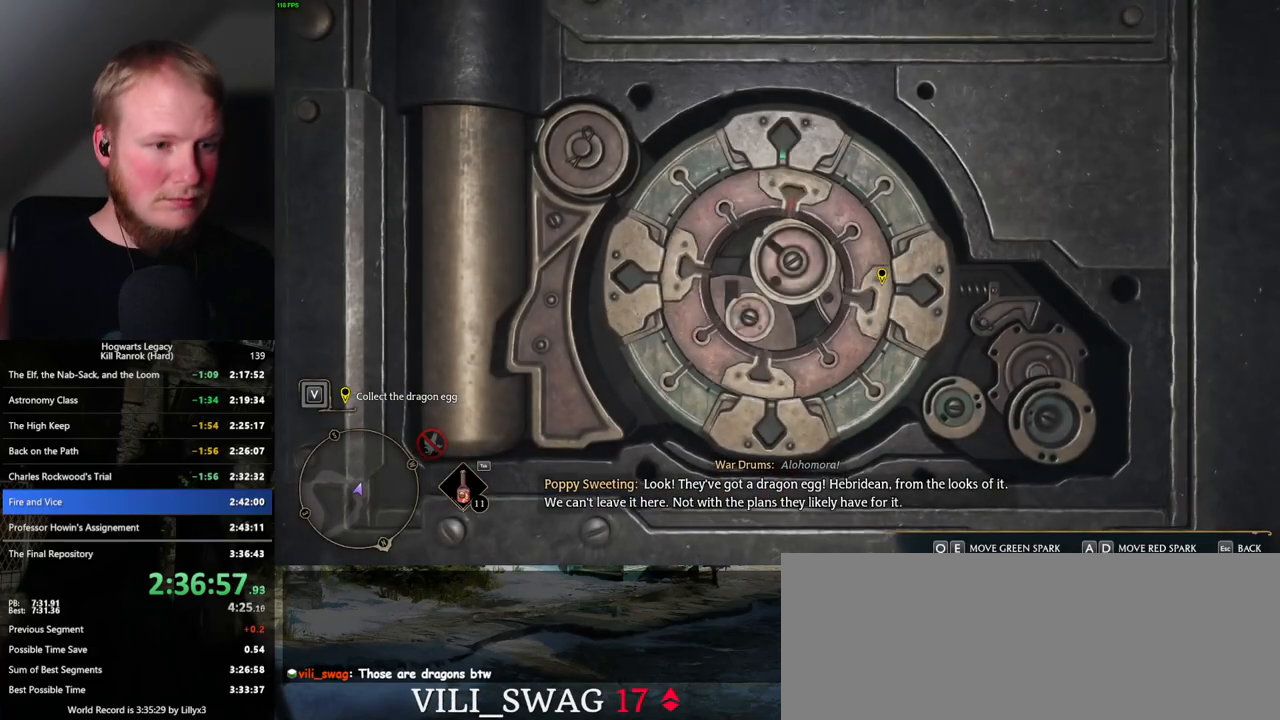
{"keys": ["a", "e"], "mouse": [], "events": [[150, "a", "down"], [150, "e", "down"]]}
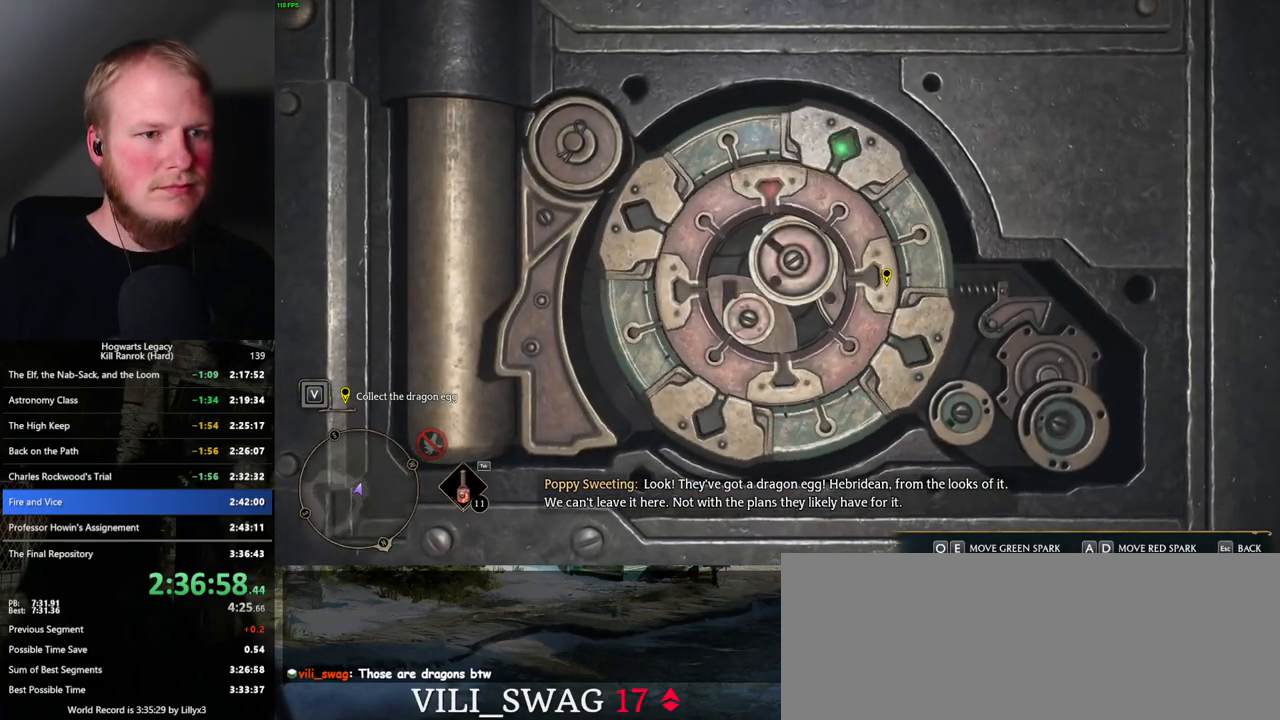
{"keys": ["a", "e"], "mouse": [], "events": []}
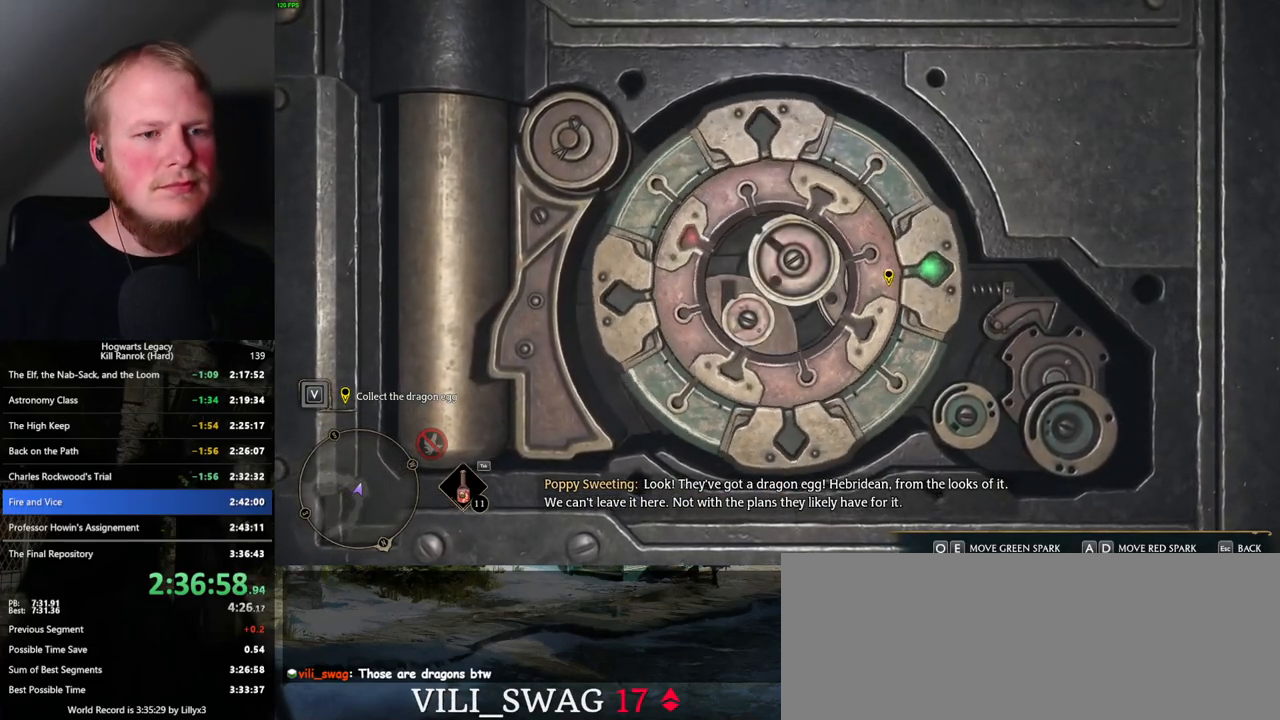
{"keys": ["a", "e"], "mouse": [], "events": []}
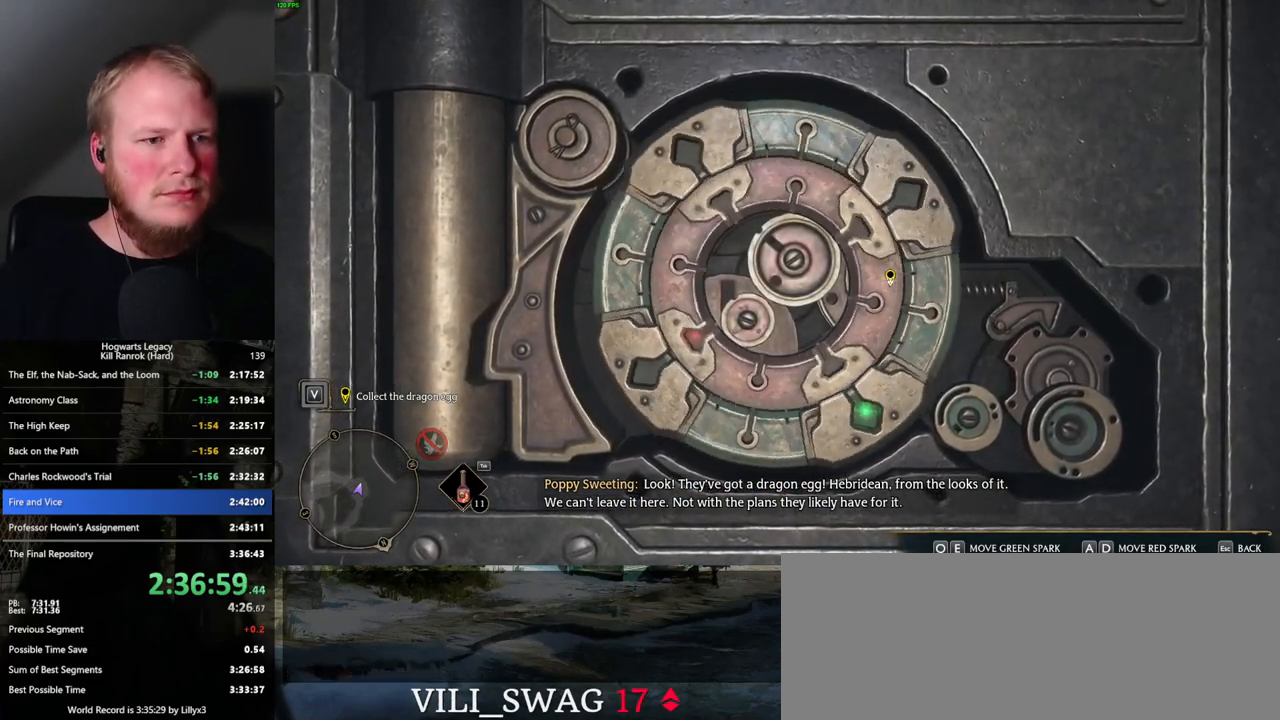
{"keys": ["a", "e"], "mouse": [], "events": []}
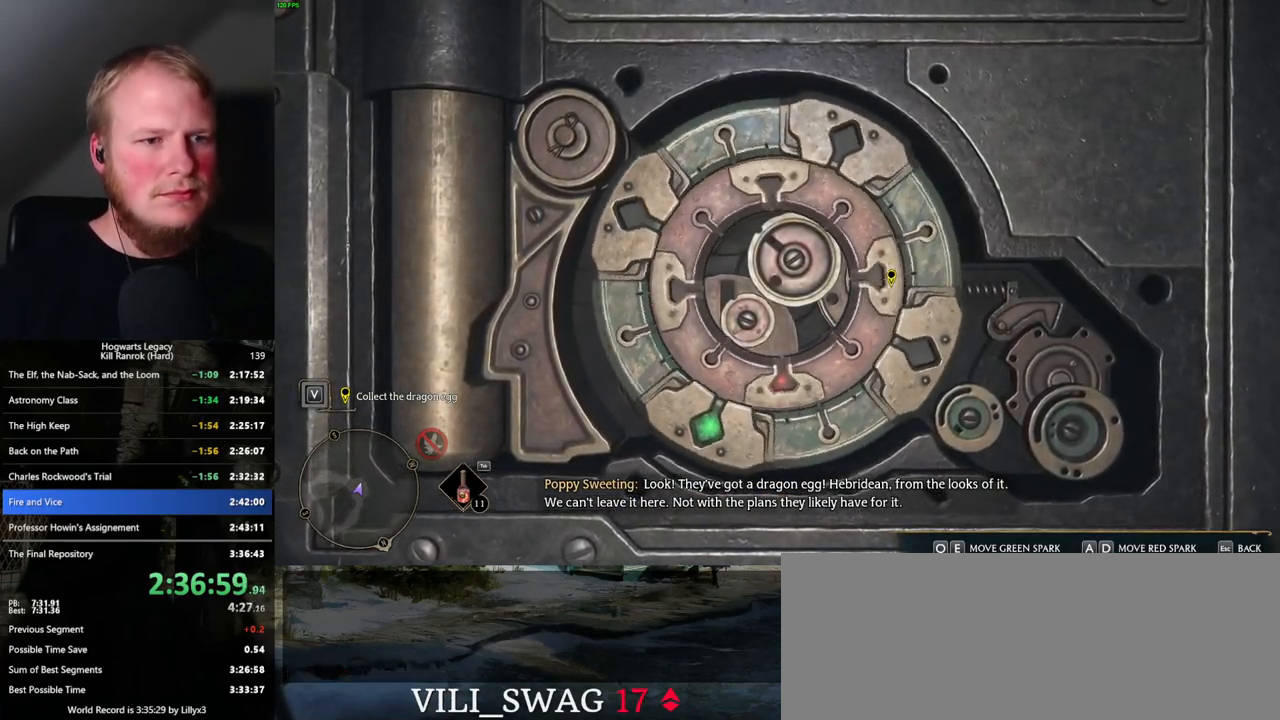
{"keys": [], "mouse": [], "events": [[384, "a", "up"], [384, "e", "up"]]}
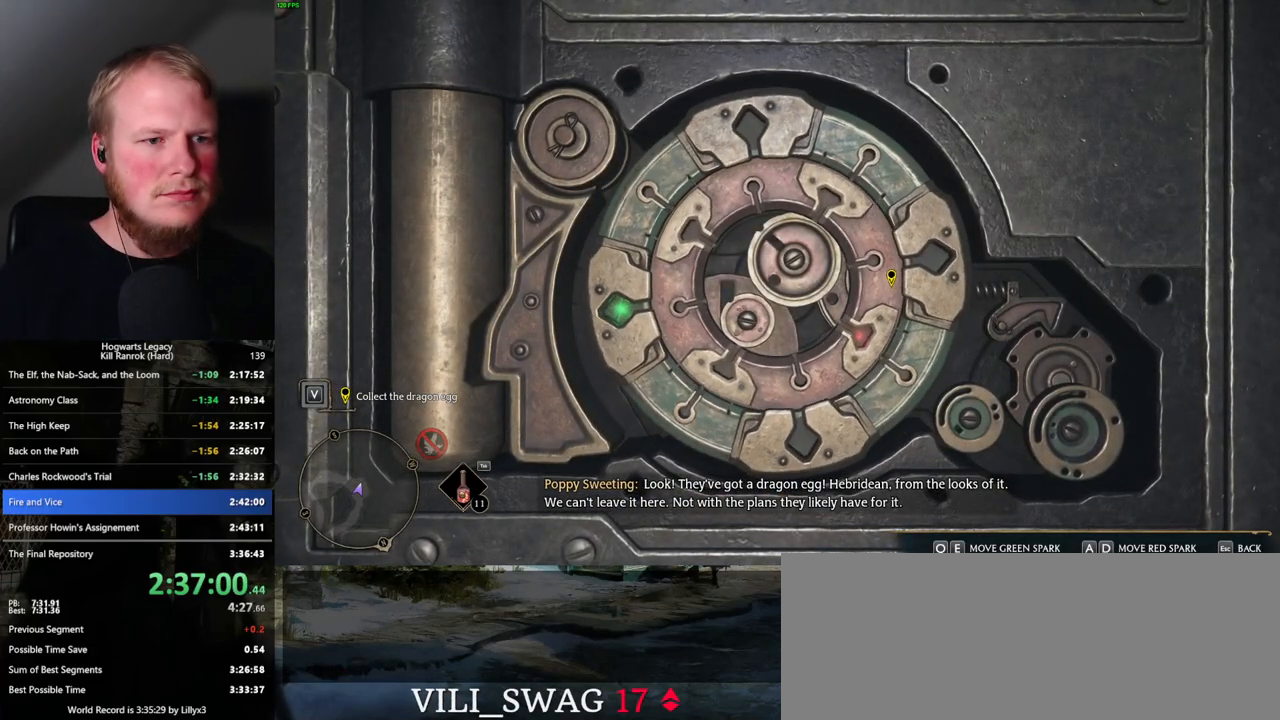
{"keys": [], "mouse": [], "events": [[50, "d", "down"], [384, "d", "up"]]}
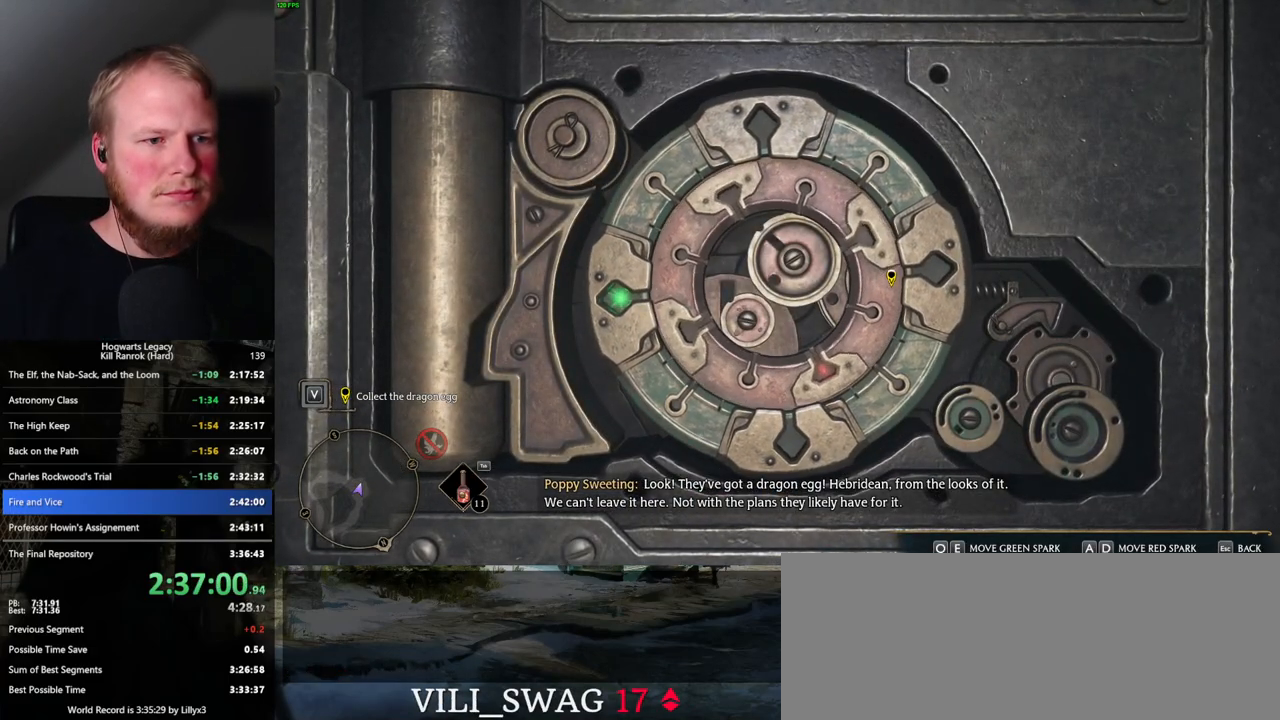
{"keys": [], "mouse": [], "events": [[250, "d", "down"], [334, "d", "up"]]}
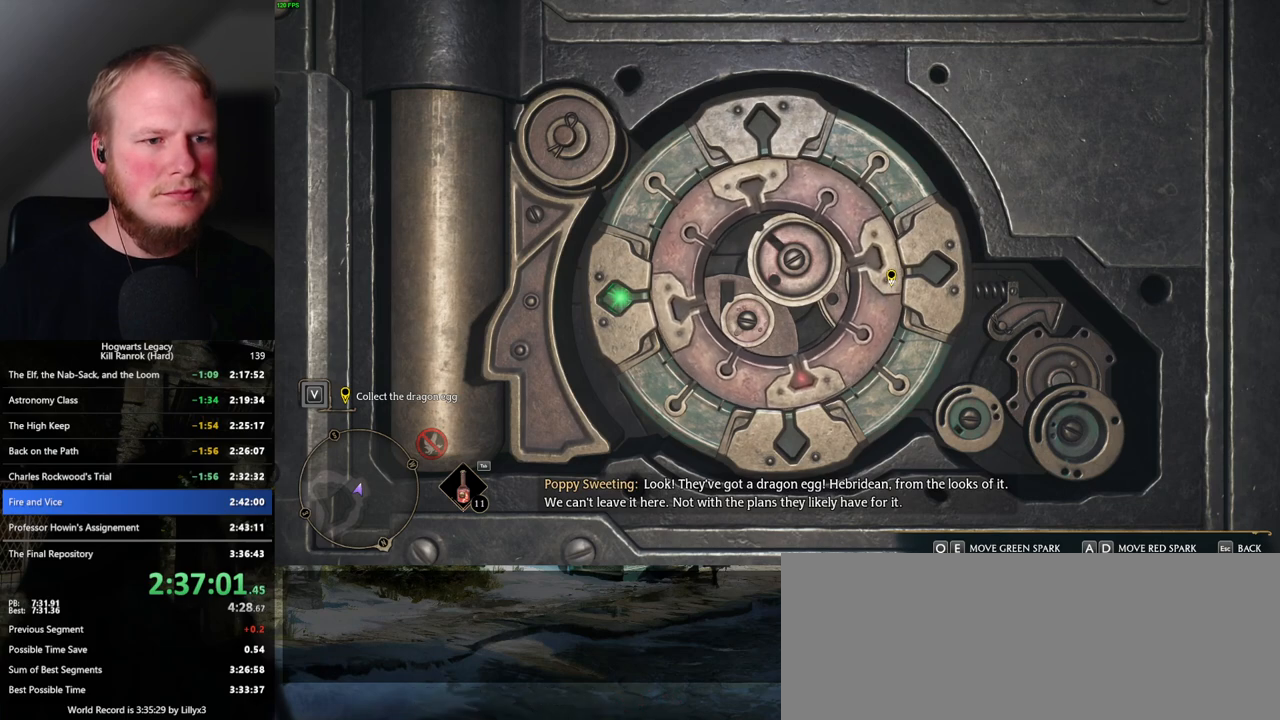
{"keys": [], "mouse": [], "events": [[217, "d", "down"], [284, "d", "up"]]}
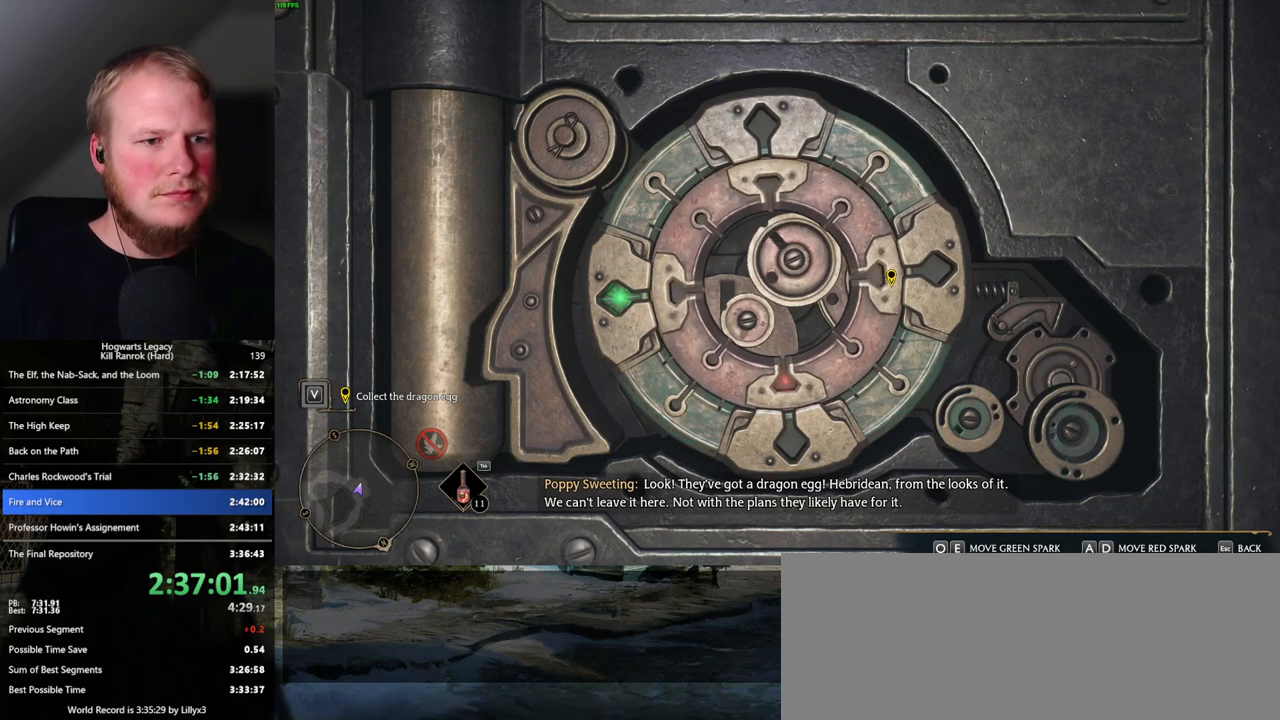
{"keys": ["e"], "mouse": [], "events": [[300, "e", "down"]]}
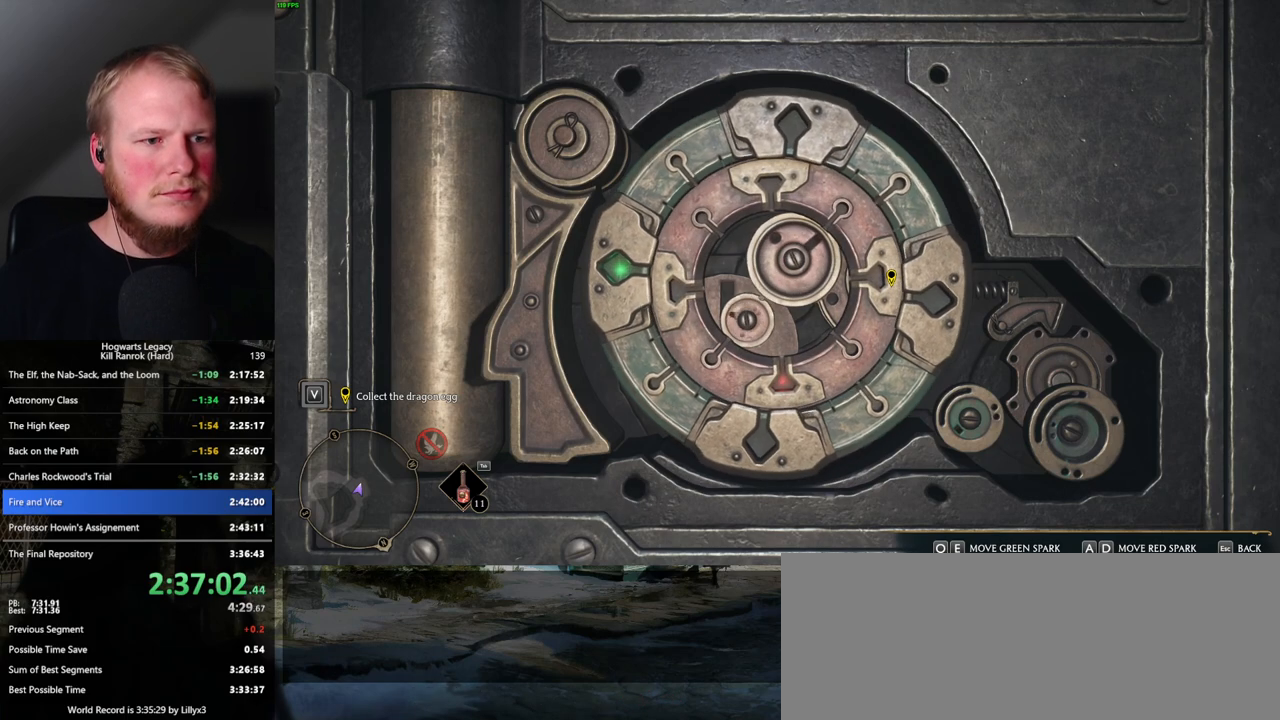
{"keys": ["e"], "mouse": [], "events": []}
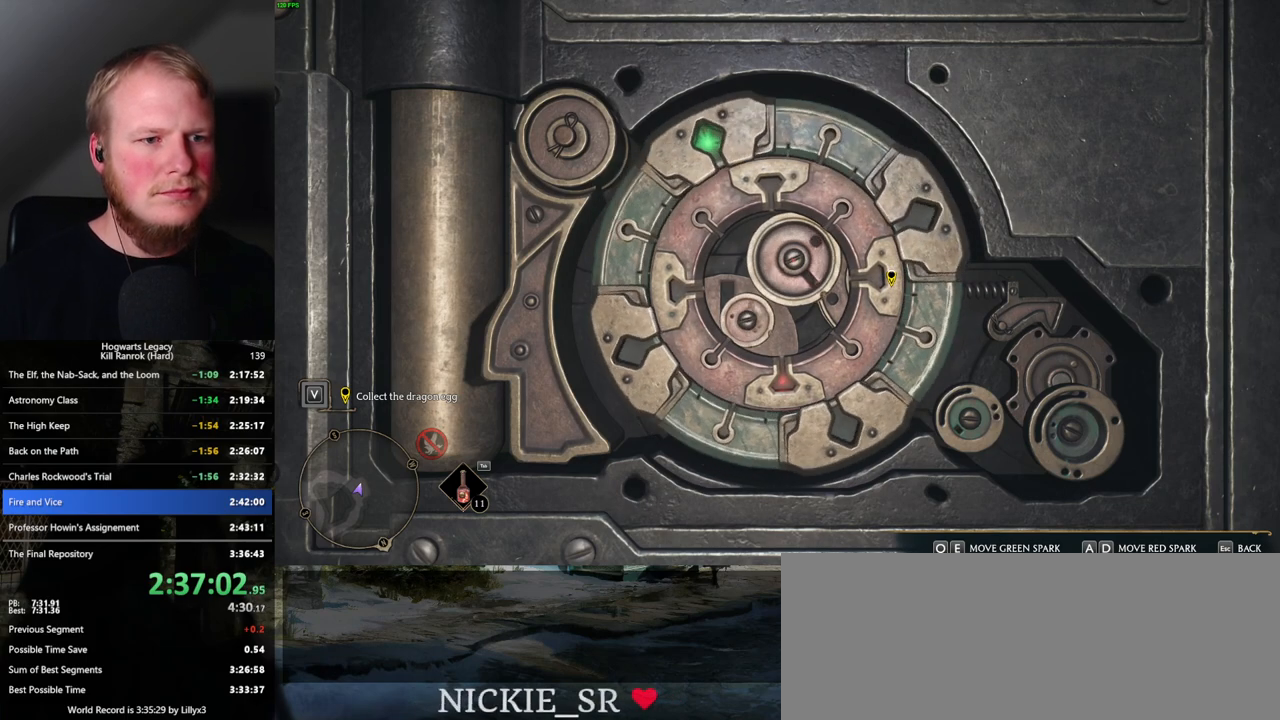
{"keys": ["e"], "mouse": [], "events": []}
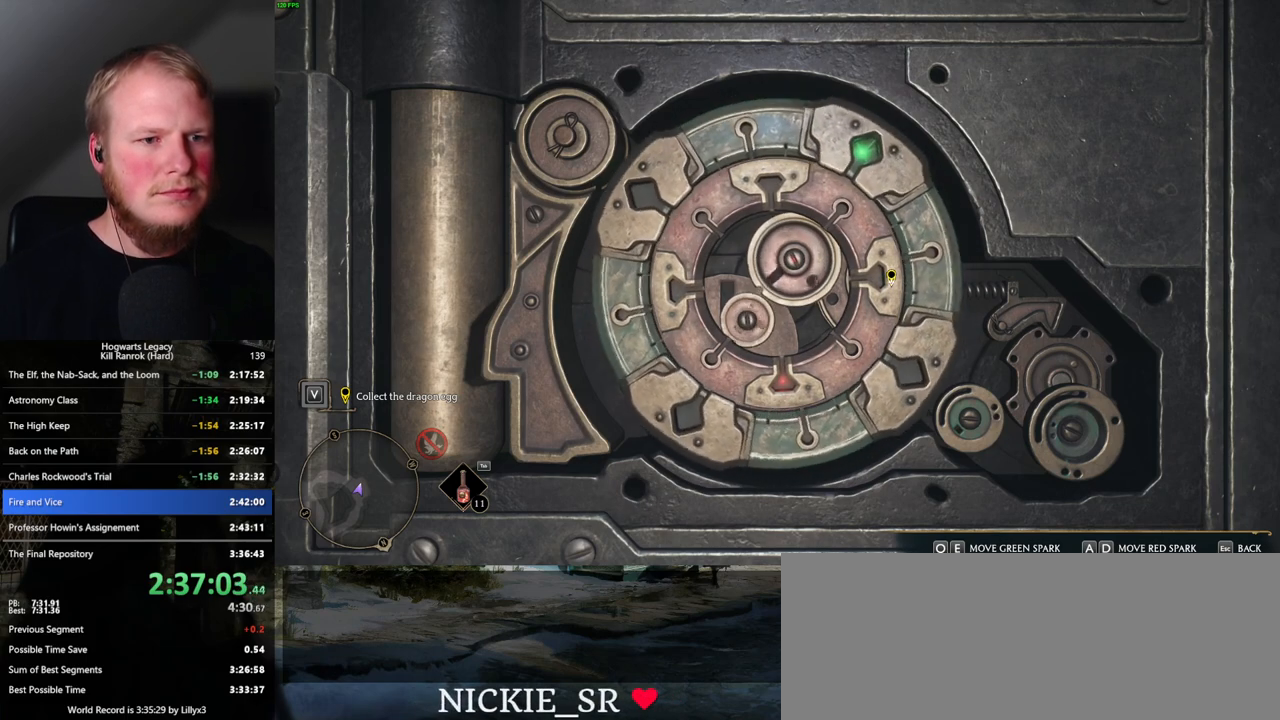
{"keys": ["q"], "mouse": [], "events": [[284, "e", "up"], [300, "q", "down"]]}
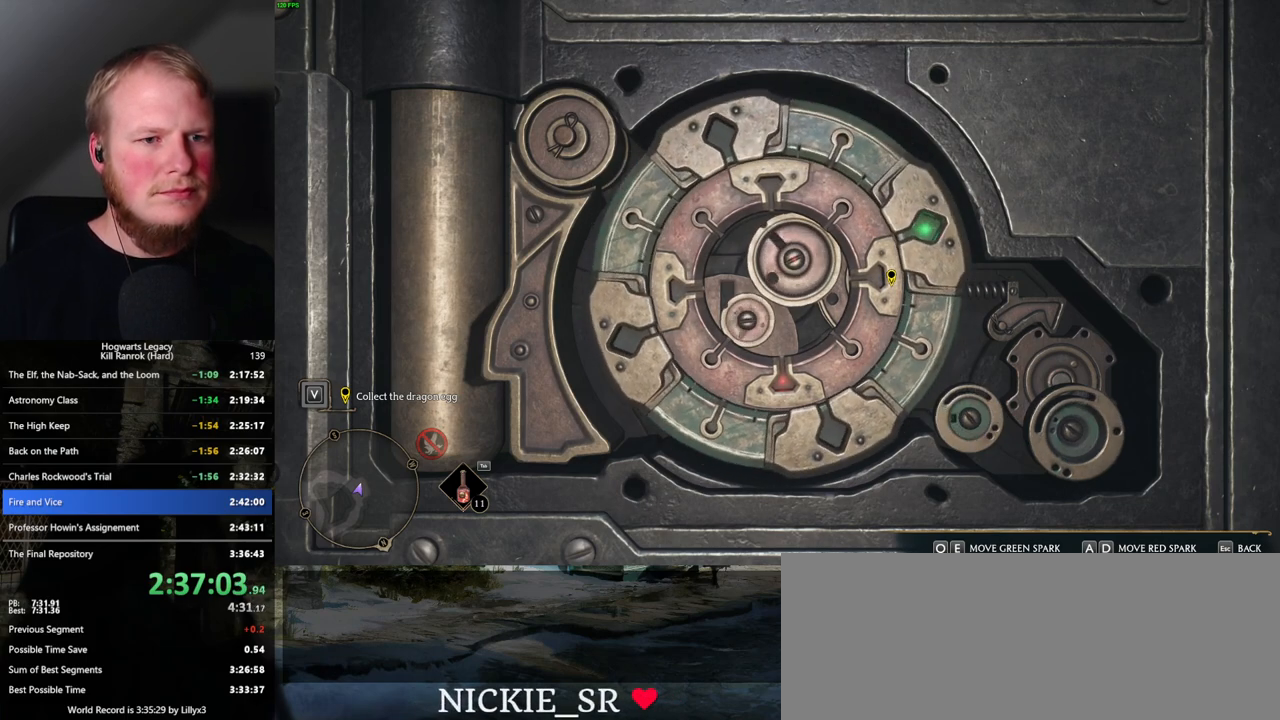
{"keys": [], "mouse": [], "events": [[84, "q", "up"], [367, "q", "down"], [434, "q", "up"]]}
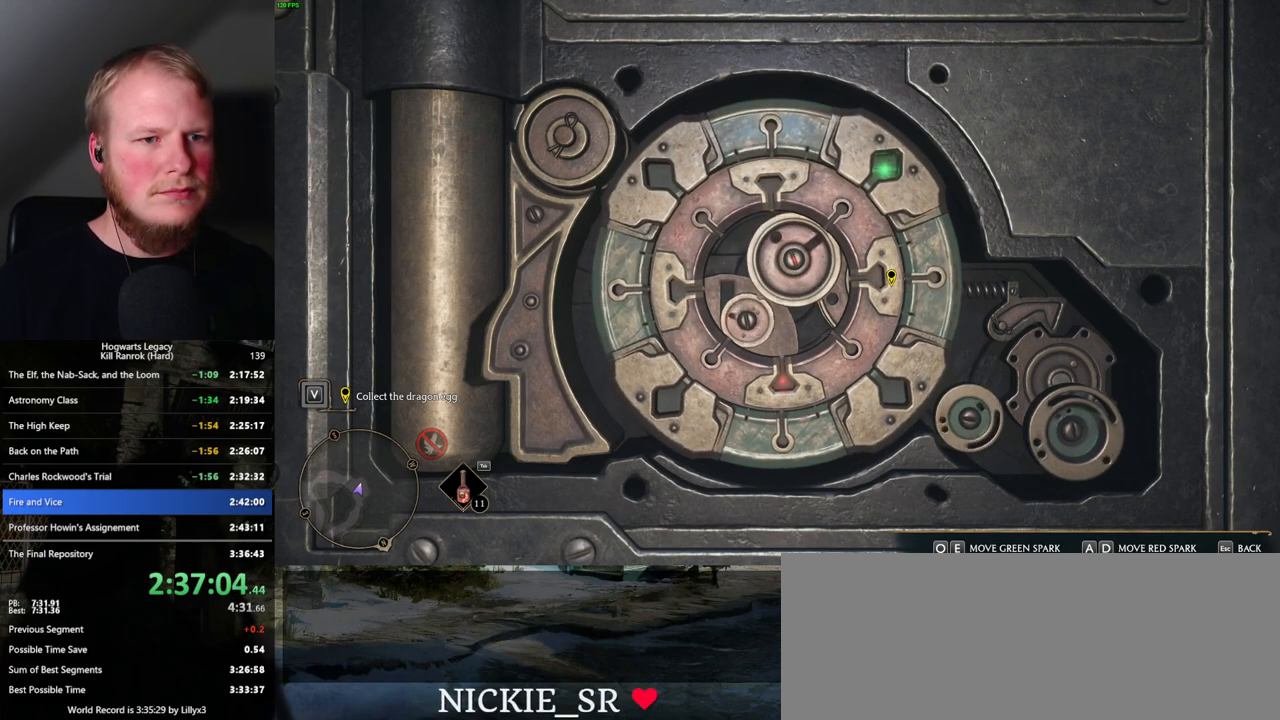
{"keys": ["e"], "mouse": [], "events": [[500, "e", "down"]]}
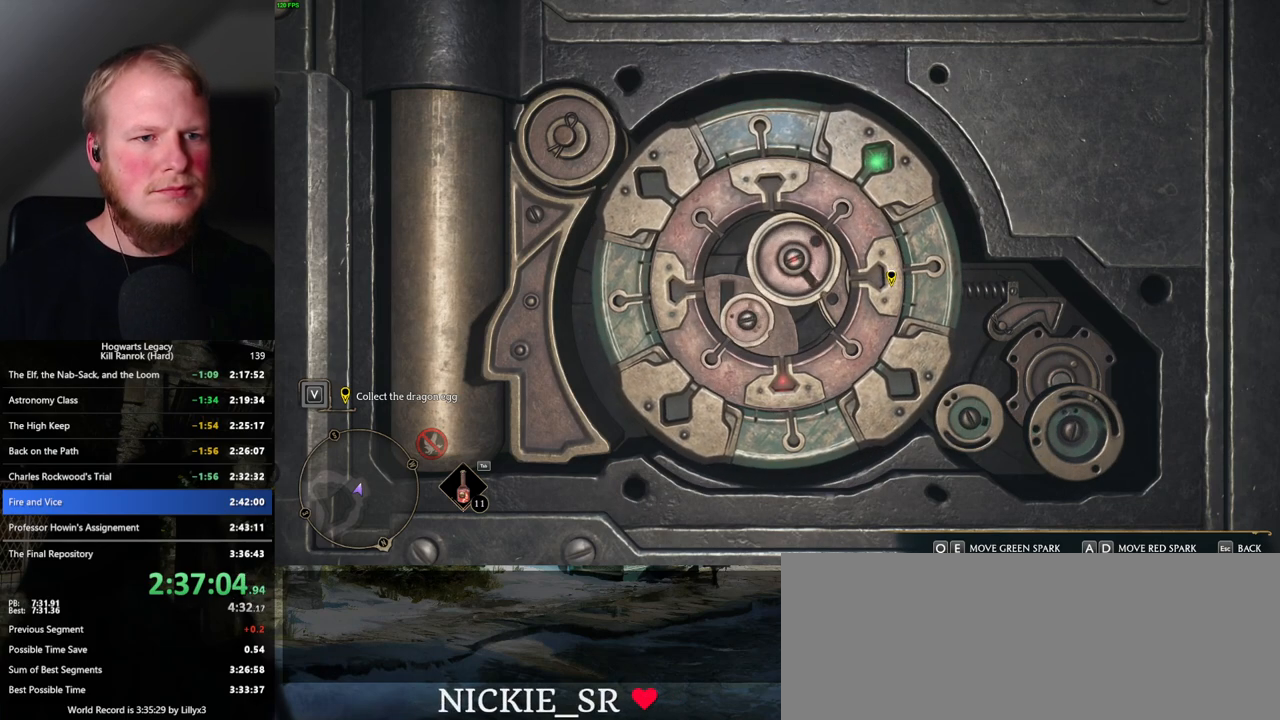
{"keys": [], "mouse": [], "events": [[50, "e", "up"]]}
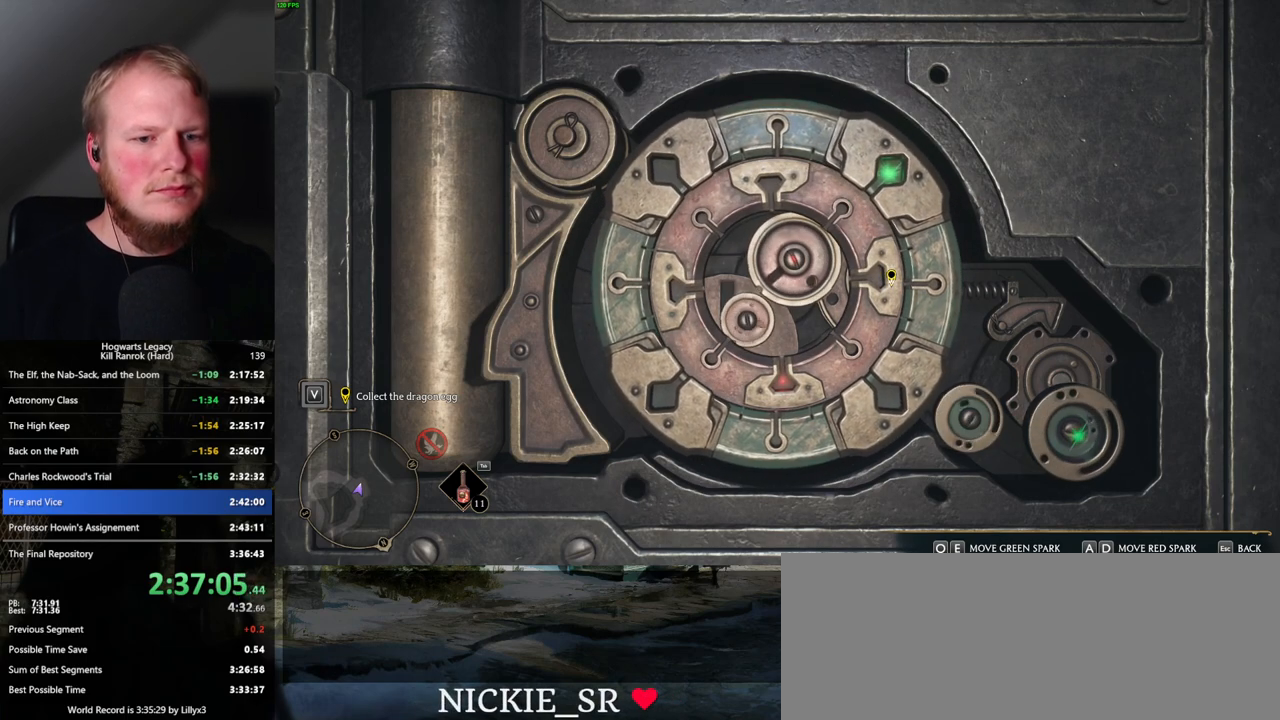
{"keys": [], "mouse": [], "events": []}
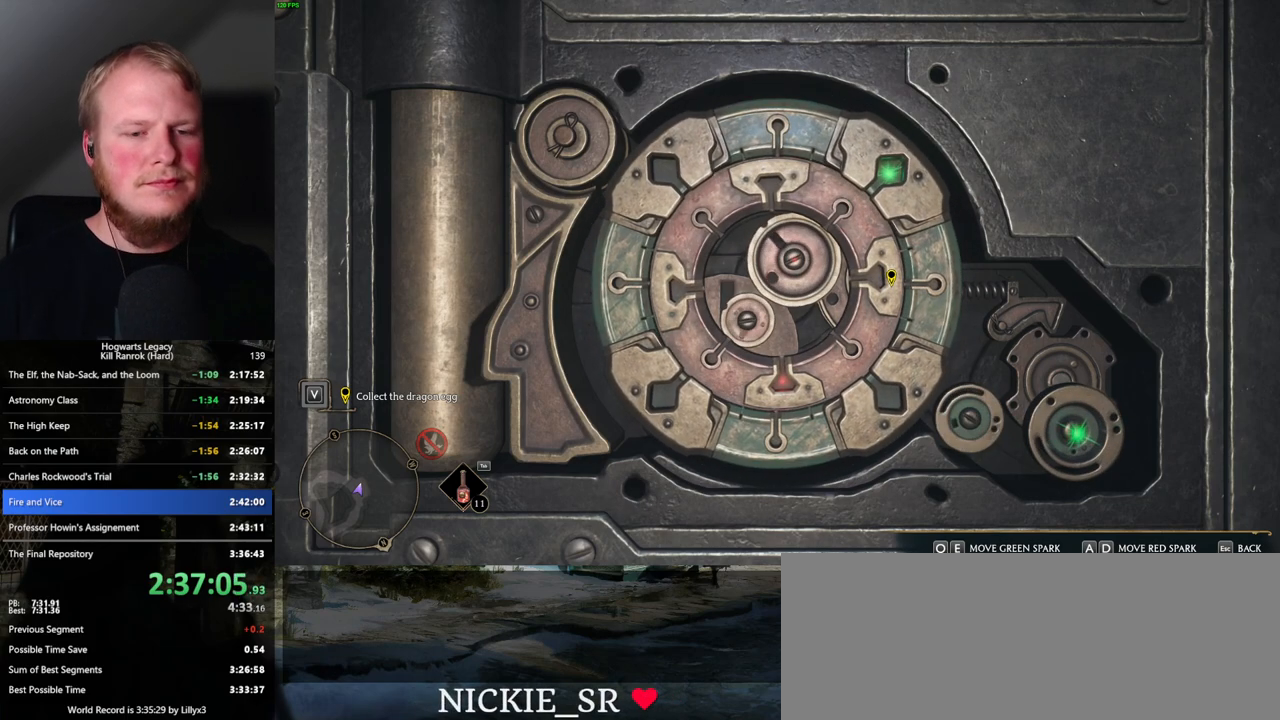
{"keys": [], "mouse": [], "events": []}
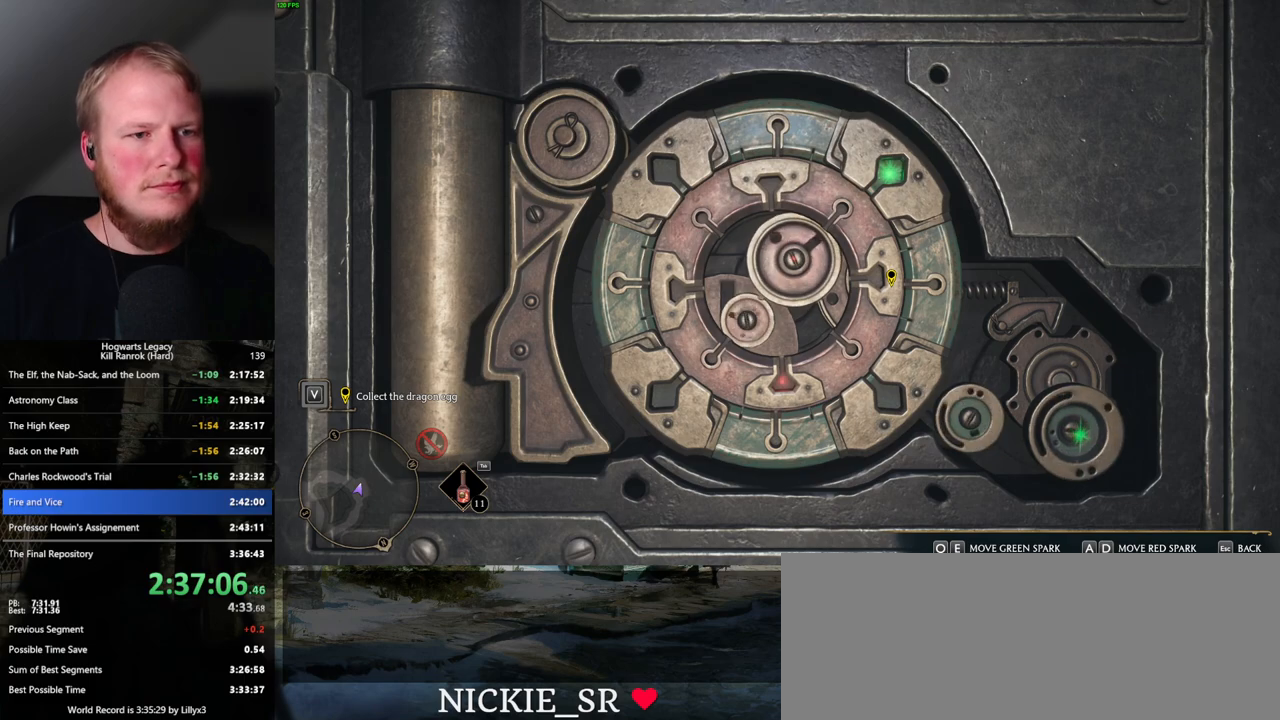
{"keys": [], "mouse": [], "events": []}
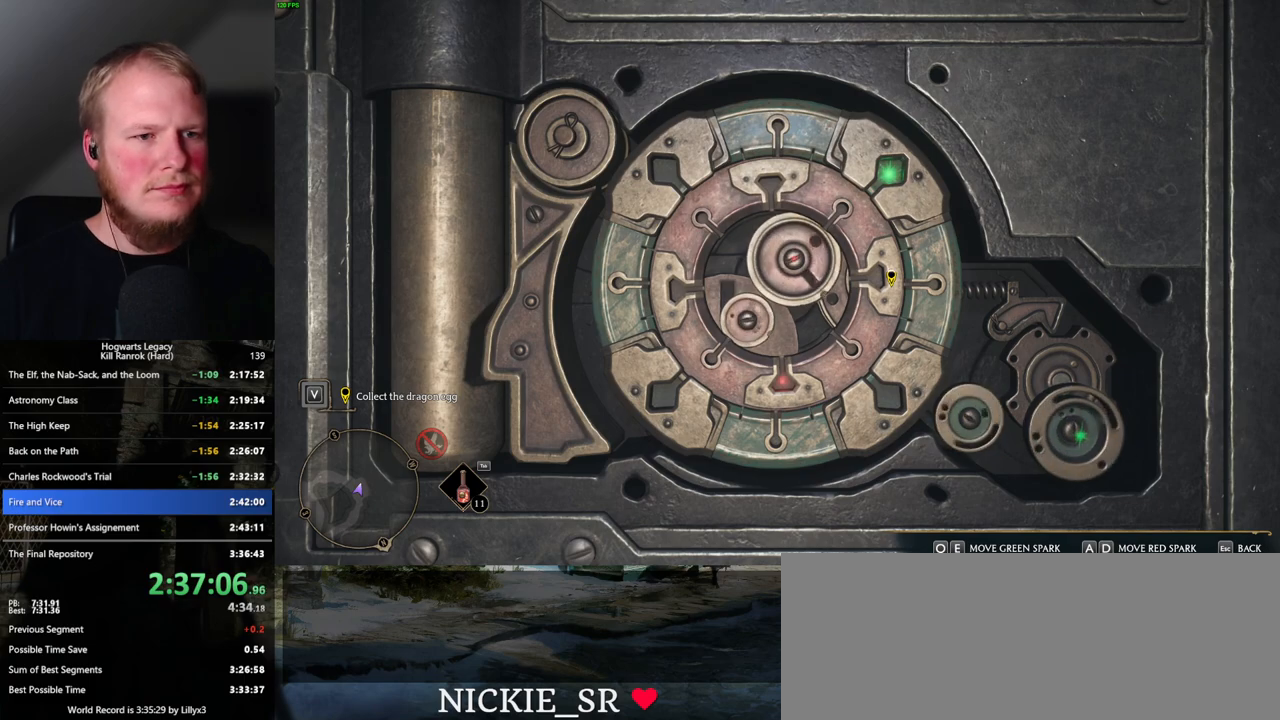
{"keys": [], "mouse": [], "events": []}
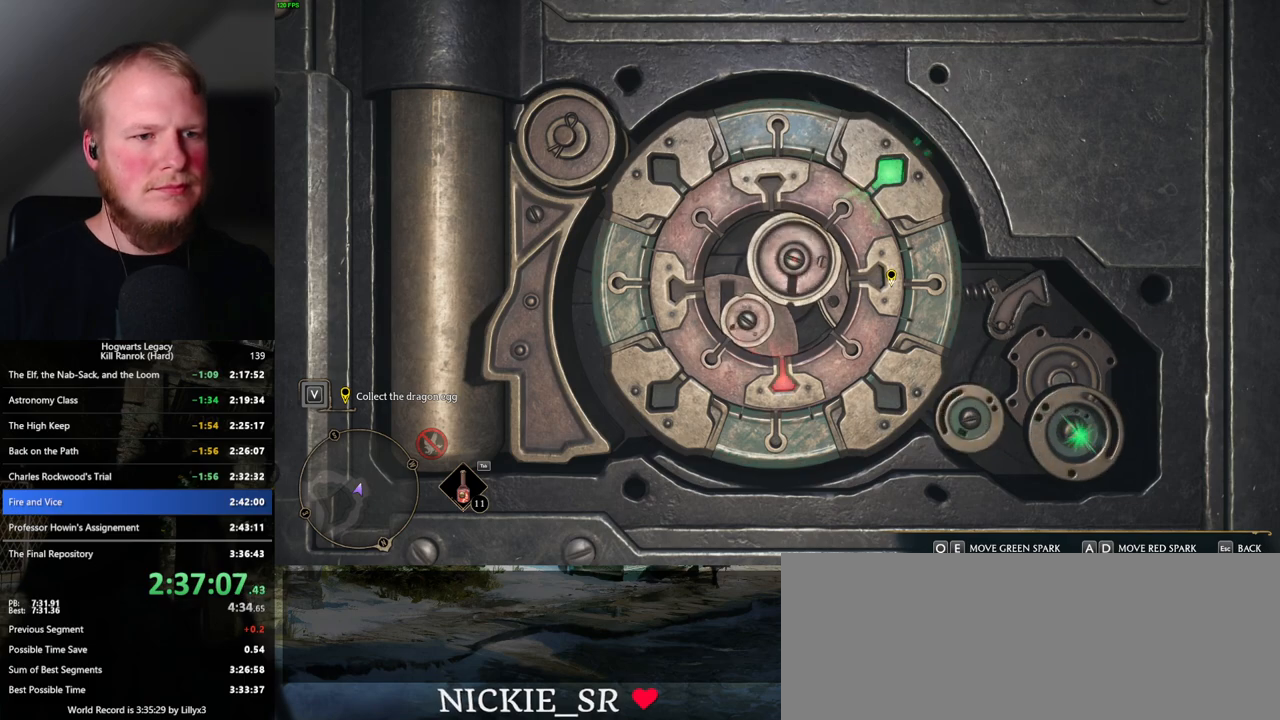
{"keys": [], "mouse": [], "events": [[250, "escape", "down"], [317, "escape", "up"]]}